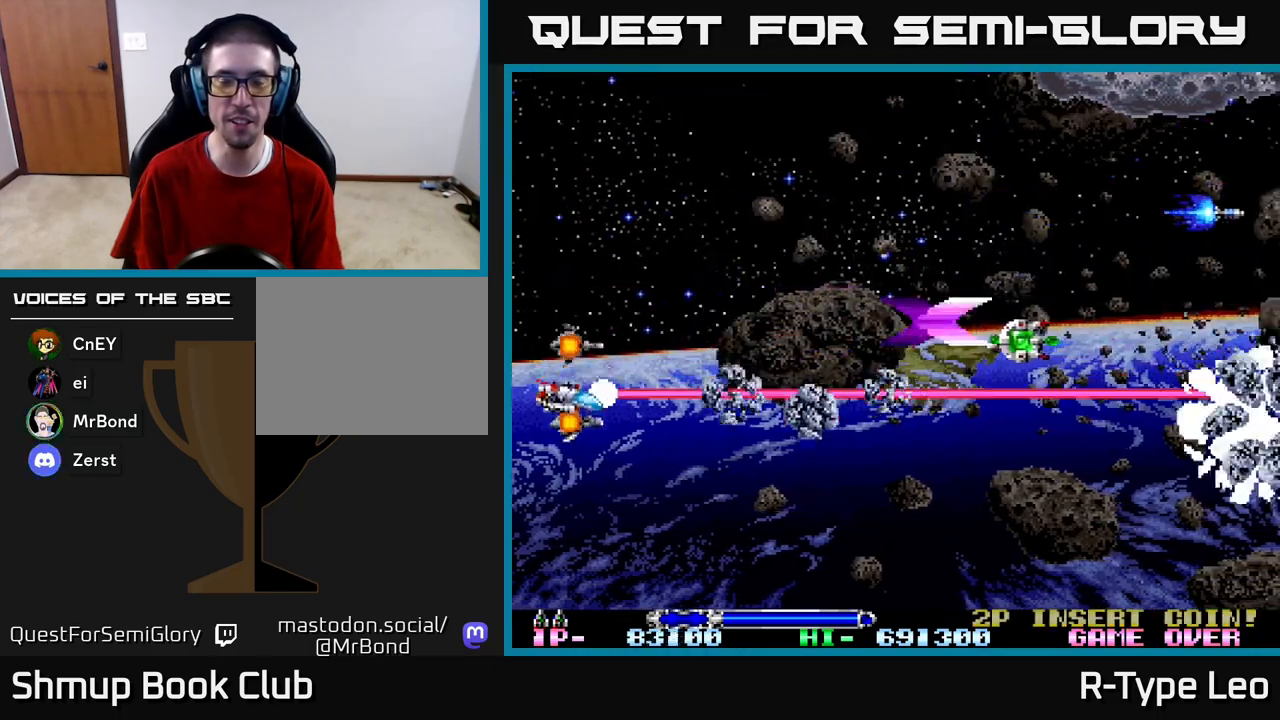
Gameplay with a controller (Xbox layout); each line is a JSON object with the inputs held at the frame after it. "events" lists button and stick changes between this image and that frame as [ms after this image, input, new state], when the widget could be followed in between.
{"buttons": ["R2", "DPAD_DOWN"], "left_stick": "center", "right_stick": "center", "events": []}
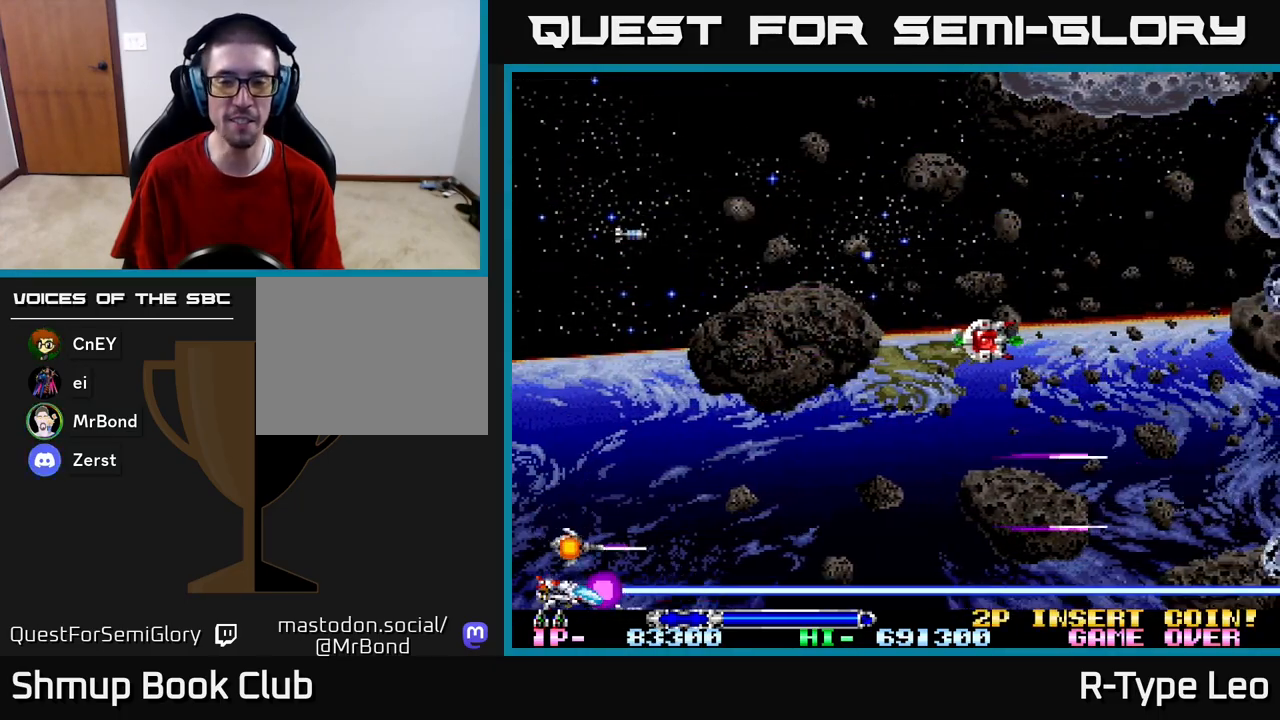
{"buttons": [], "left_stick": "center", "right_stick": "center", "events": [[100, "R2", "up"], [333, "DPAD_DOWN", "up"]]}
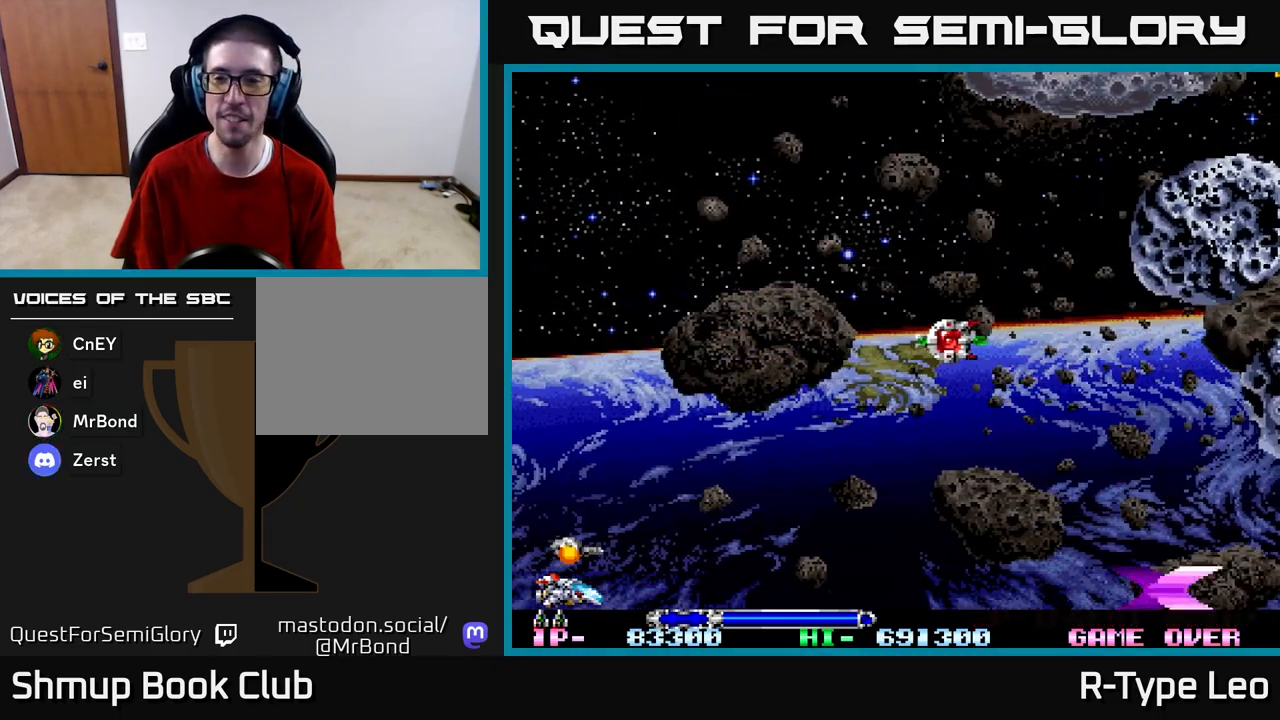
{"buttons": ["R2"], "left_stick": "center", "right_stick": "center", "events": [[500, "R2", "down"]]}
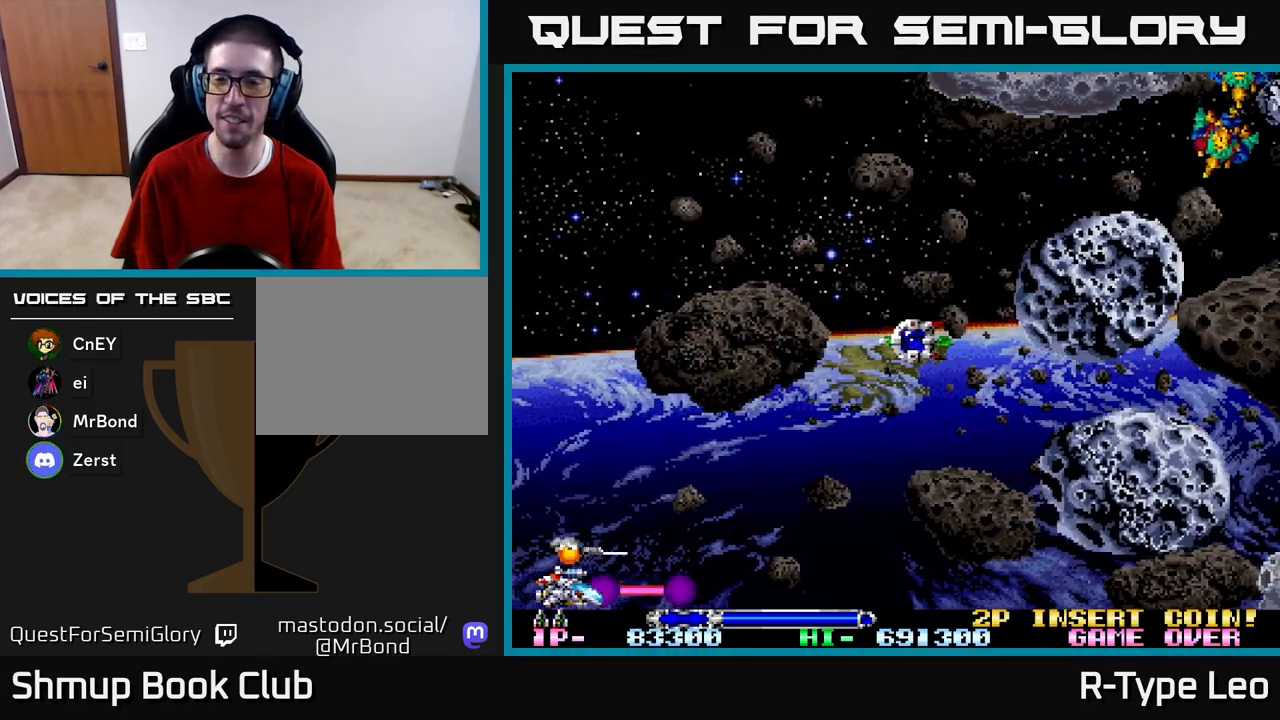
{"buttons": ["R2", "DPAD_UP"], "left_stick": "center", "right_stick": "center", "events": [[317, "DPAD_UP", "down"]]}
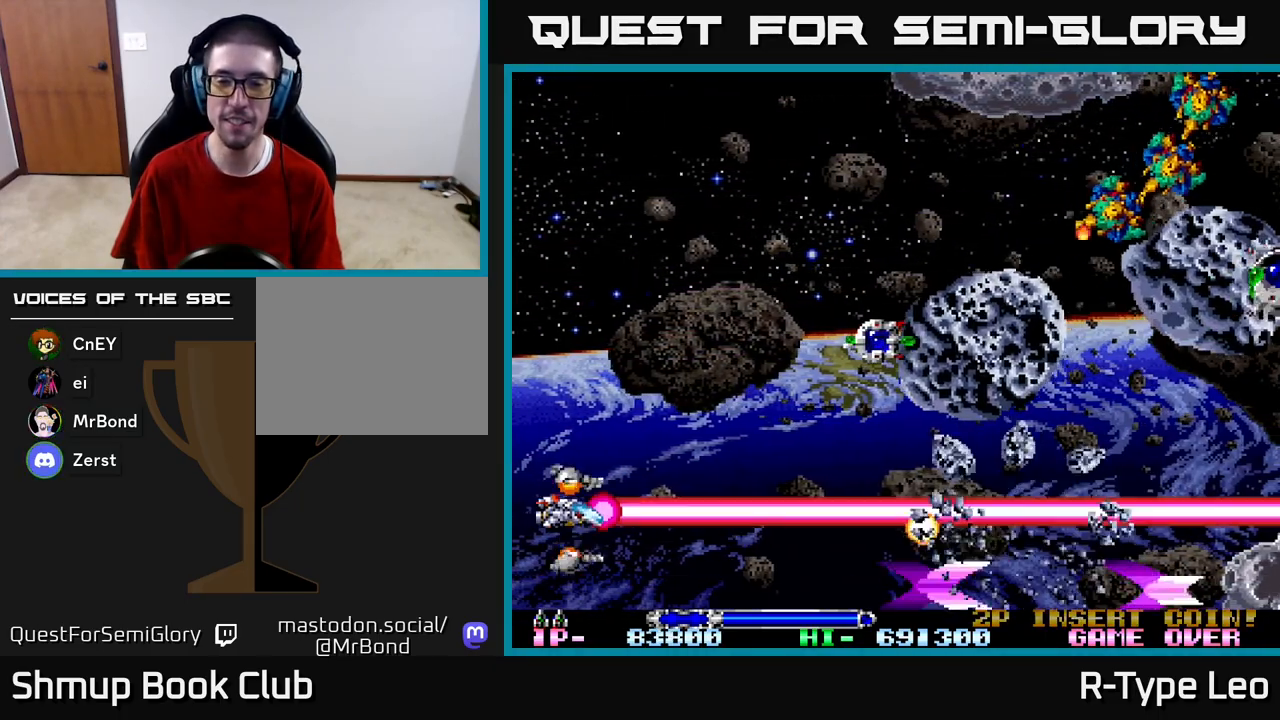
{"buttons": ["R2", "DPAD_UP"], "left_stick": "center", "right_stick": "center", "events": []}
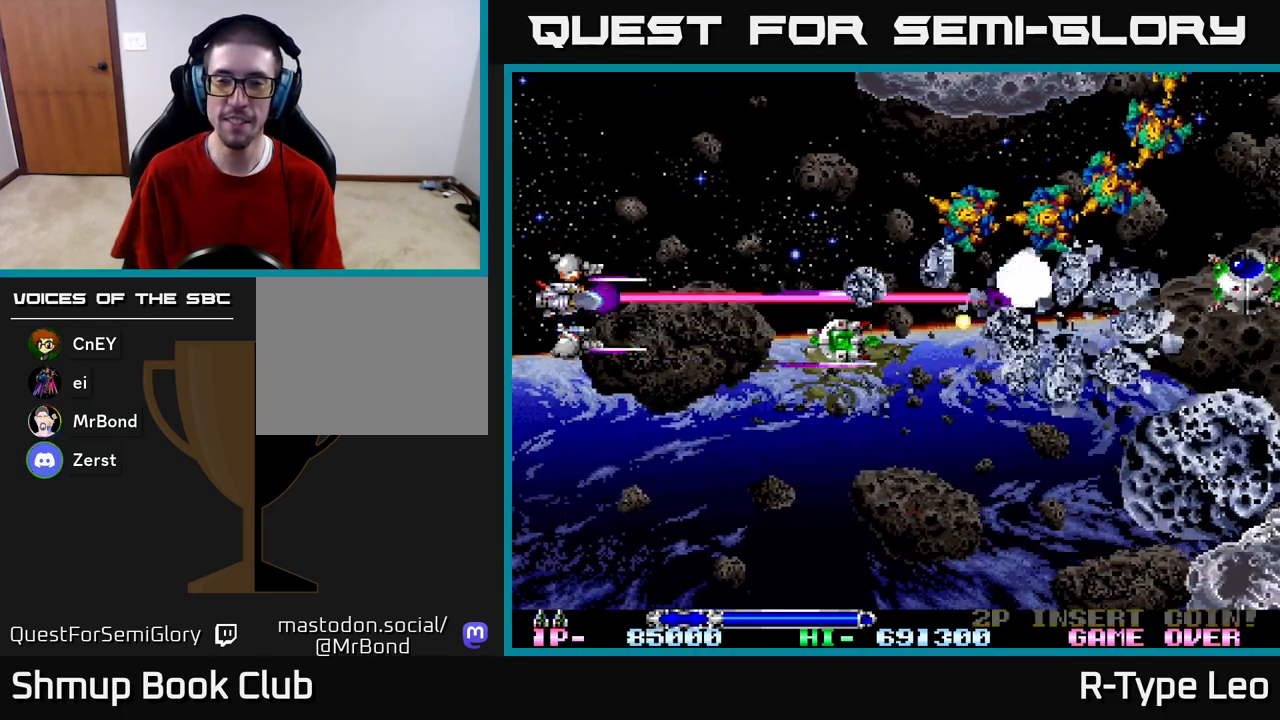
{"buttons": ["R2", "DPAD_LEFT"], "left_stick": "center", "right_stick": "center", "events": [[467, "DPAD_LEFT", "down"], [500, "DPAD_UP", "up"]]}
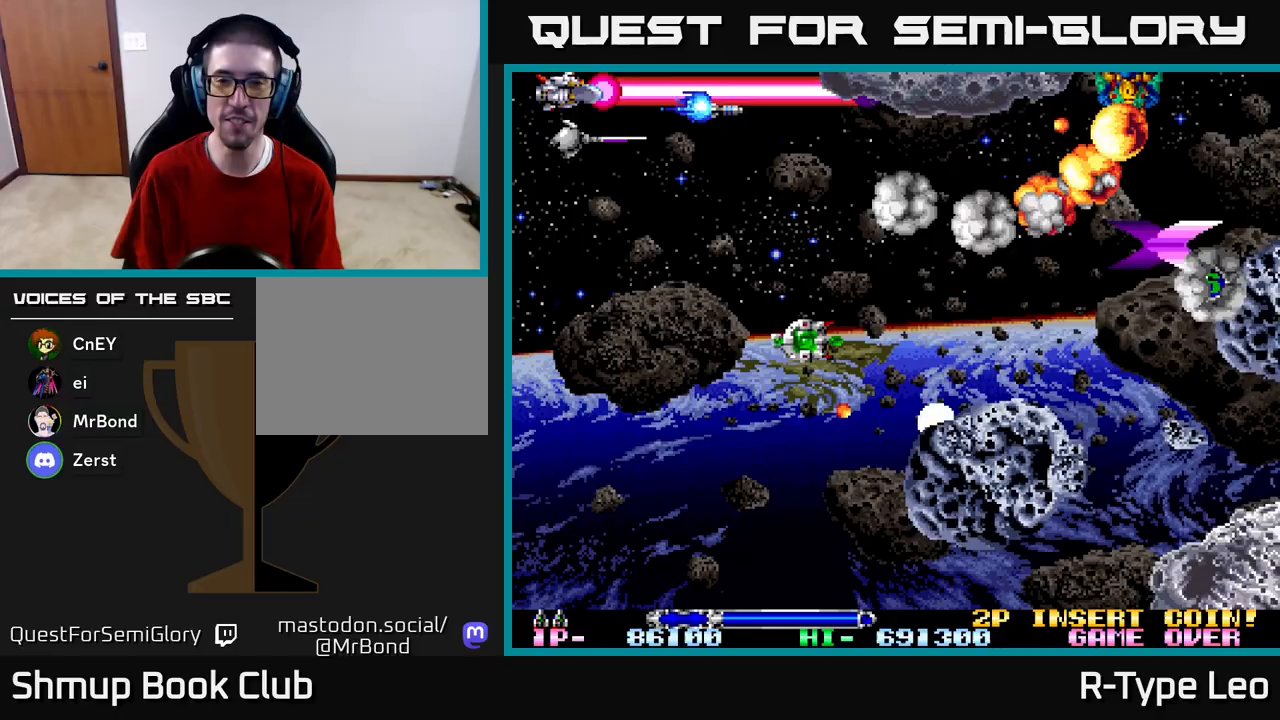
{"buttons": ["R2", "DPAD_DOWN"], "left_stick": "center", "right_stick": "center", "events": [[17, "DPAD_DOWN", "down"], [50, "DPAD_LEFT", "up"], [450, "DPAD_LEFT", "down"], [500, "DPAD_LEFT", "up"]]}
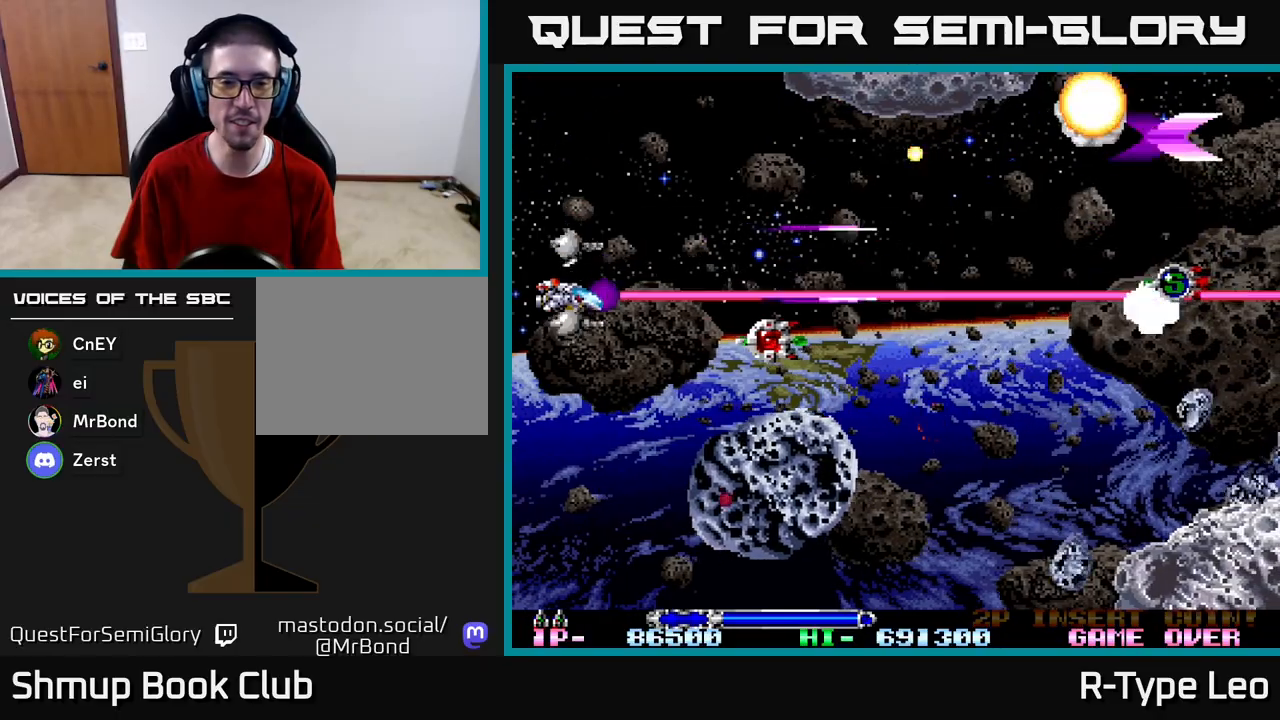
{"buttons": ["R2", "DPAD_UP"], "left_stick": "center", "right_stick": "center", "events": [[183, "DPAD_LEFT", "down"], [233, "DPAD_DOWN", "up"], [300, "DPAD_UP", "down"], [383, "DPAD_LEFT", "up"]]}
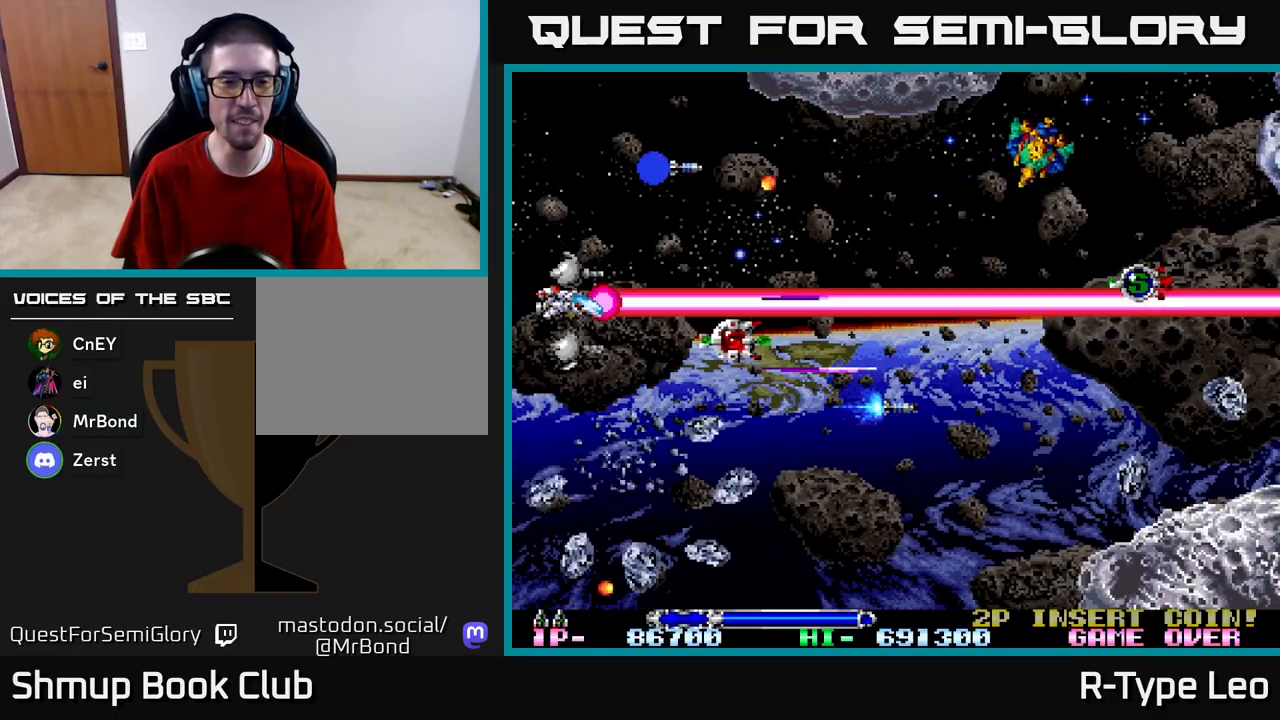
{"buttons": ["R2", "DPAD_DOWN"], "left_stick": "center", "right_stick": "center", "events": [[117, "DPAD_LEFT", "down"], [117, "DPAD_UP", "up"], [133, "DPAD_DOWN", "down"], [133, "DPAD_LEFT", "up"]]}
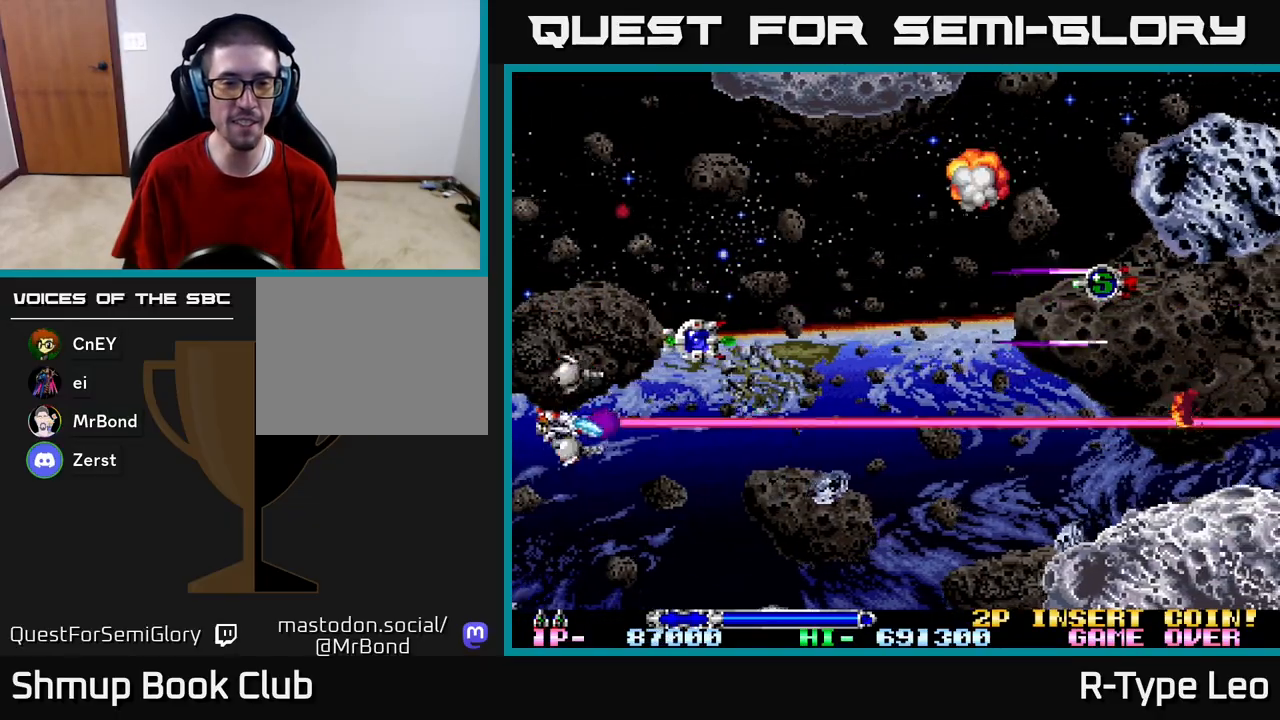
{"buttons": ["R2"], "left_stick": "center", "right_stick": "center", "events": [[467, "DPAD_DOWN", "up"]]}
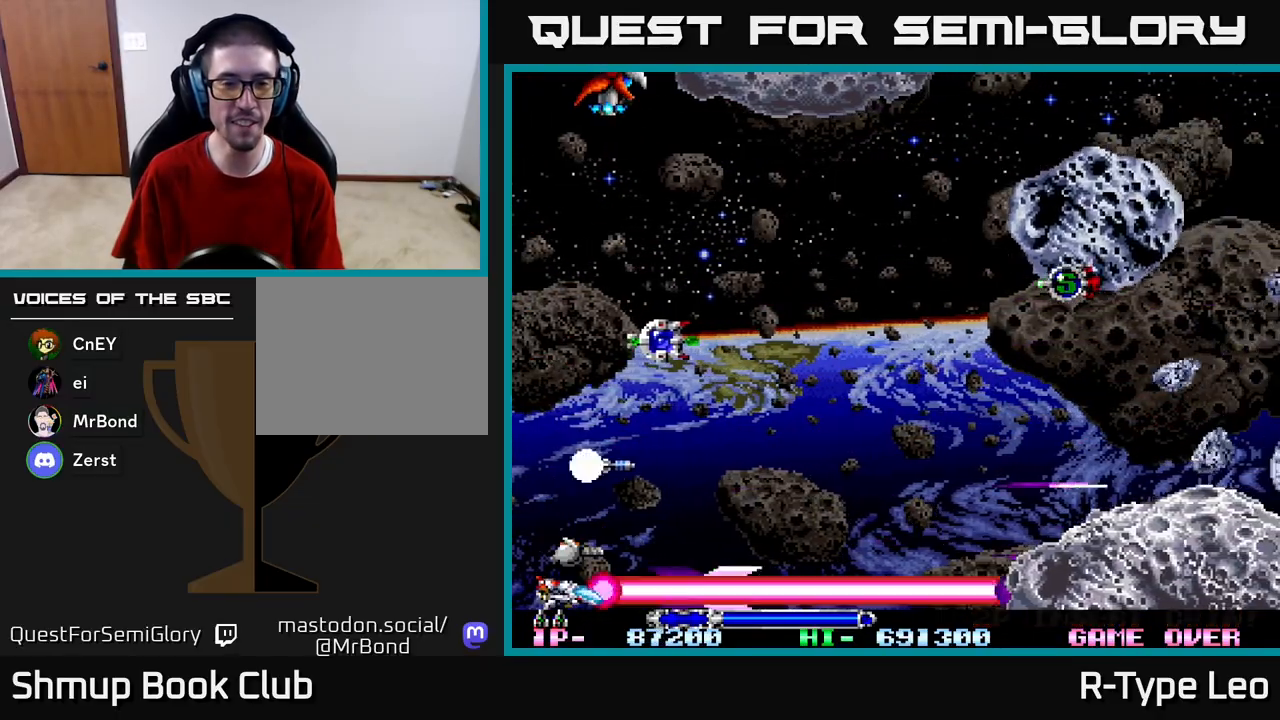
{"buttons": ["R2"], "left_stick": "center", "right_stick": "center", "events": [[33, "DPAD_UP", "down"], [233, "DPAD_LEFT", "down"], [233, "DPAD_UP", "up"], [250, "DPAD_LEFT", "up"]]}
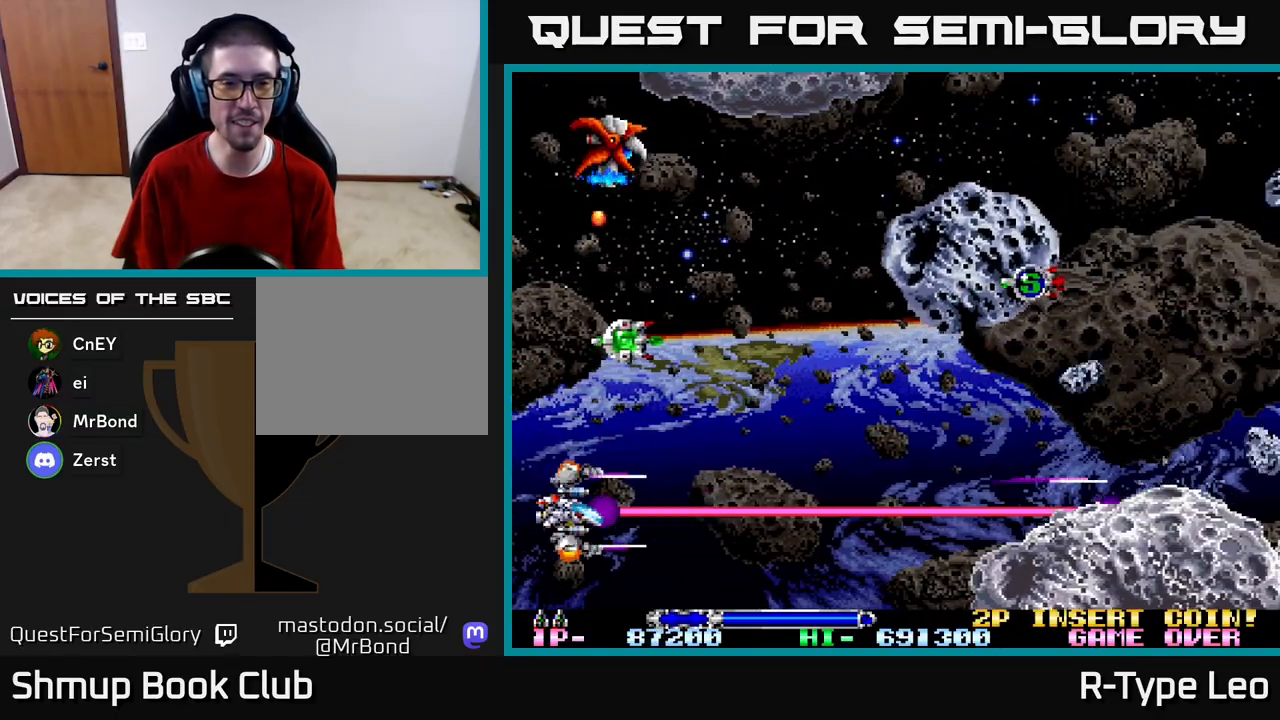
{"buttons": ["X", "R2", "DPAD_RIGHT"], "left_stick": "center", "right_stick": "center", "events": [[17, "DPAD_RIGHT", "down"], [167, "DPAD_UP", "down"], [267, "DPAD_RIGHT", "up"], [317, "DPAD_RIGHT", "down"], [467, "DPAD_UP", "up"], [500, "X", "down"]]}
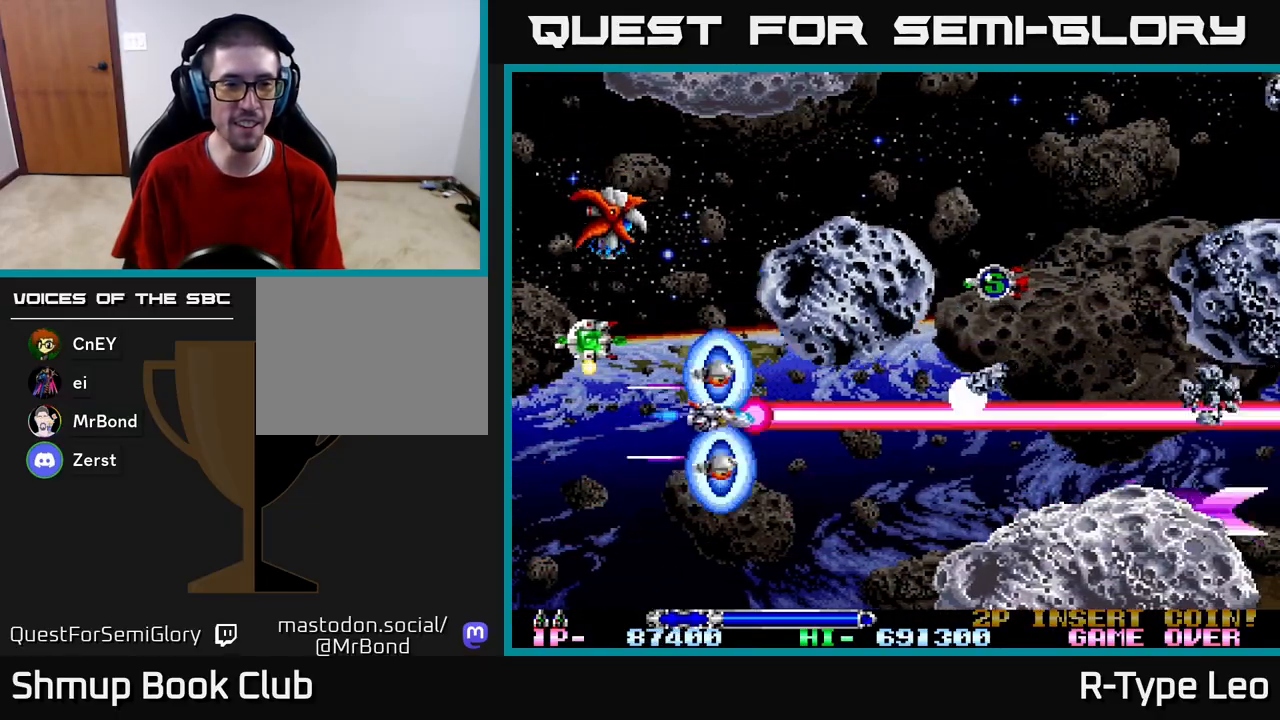
{"buttons": ["R2", "DPAD_UP", "DPAD_LEFT"], "left_stick": "center", "right_stick": "center", "events": [[17, "DPAD_RIGHT", "up"], [17, "DPAD_UP", "down"], [33, "DPAD_LEFT", "down"], [50, "DPAD_UP", "up"], [167, "X", "up"], [217, "DPAD_UP", "down"], [350, "DPAD_UP", "up"], [467, "DPAD_UP", "down"]]}
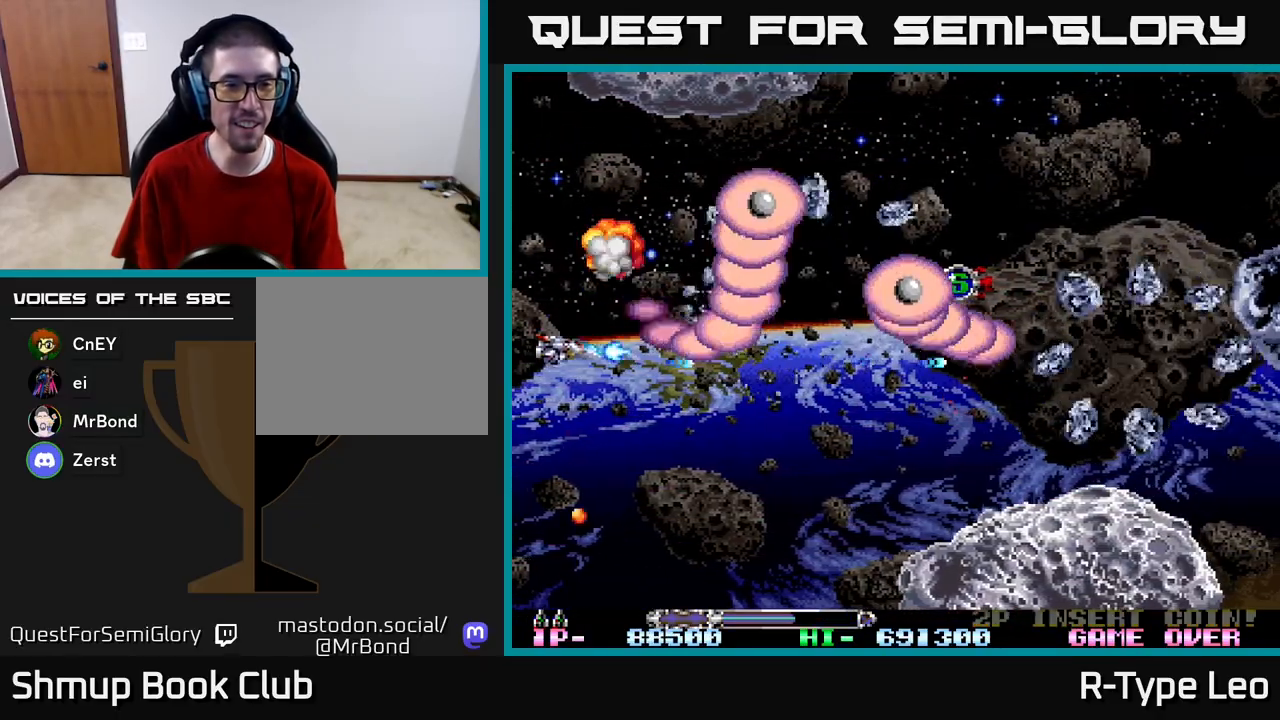
{"buttons": ["R2", "DPAD_DOWN", "DPAD_RIGHT"], "left_stick": "center", "right_stick": "center", "events": [[17, "X", "down"], [150, "X", "up"], [217, "DPAD_LEFT", "up"], [233, "DPAD_RIGHT", "down"], [283, "DPAD_UP", "up"], [333, "DPAD_DOWN", "down"]]}
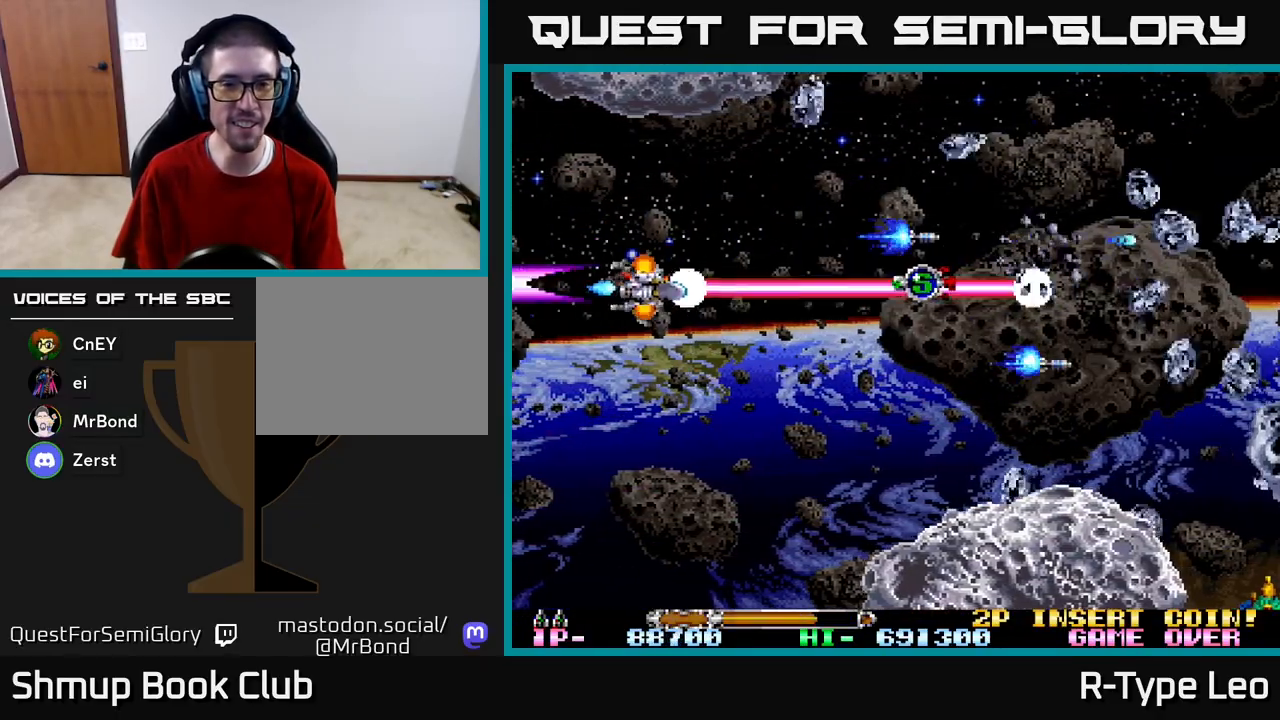
{"buttons": ["R2", "DPAD_DOWN", "DPAD_RIGHT"], "left_stick": "center", "right_stick": "center", "events": [[33, "DPAD_DOWN", "up"], [83, "DPAD_UP", "down"], [117, "DPAD_RIGHT", "up"], [217, "DPAD_LEFT", "down"], [333, "DPAD_UP", "up"], [367, "DPAD_DOWN", "down"], [383, "DPAD_LEFT", "up"], [450, "DPAD_RIGHT", "down"]]}
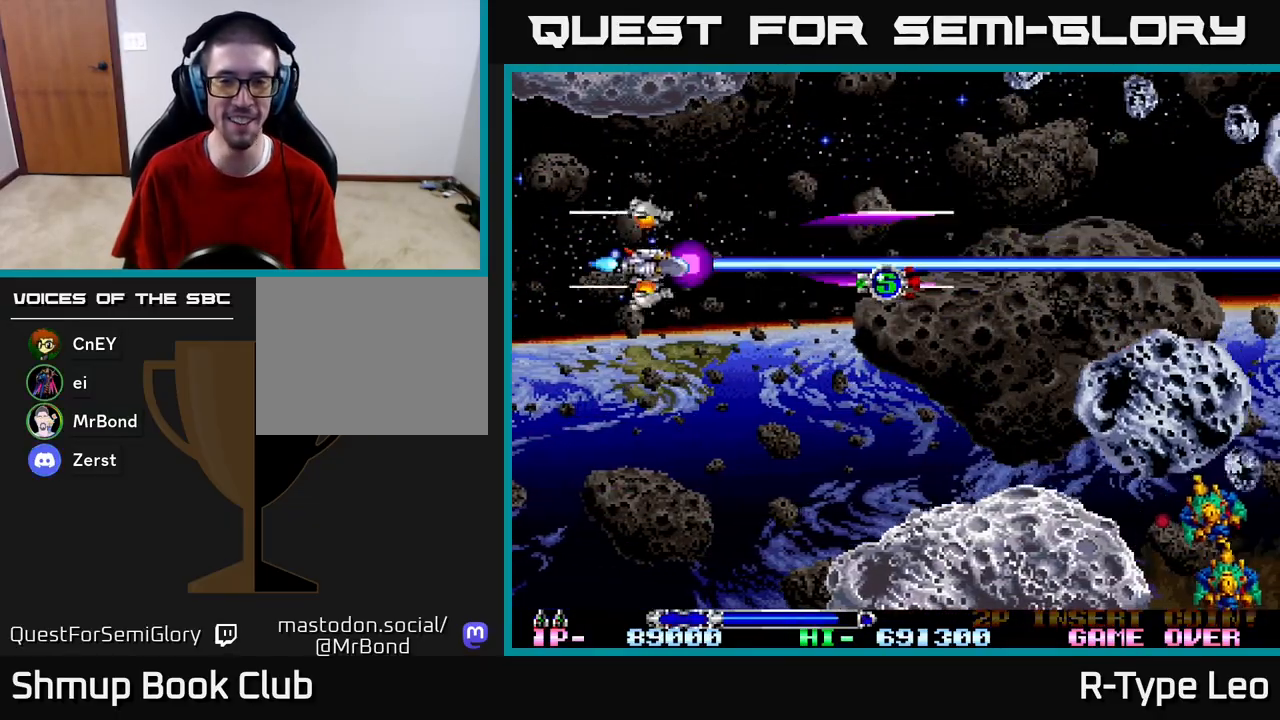
{"buttons": ["R2", "DPAD_DOWN"], "left_stick": "center", "right_stick": "center", "events": [[17, "DPAD_RIGHT", "up"]]}
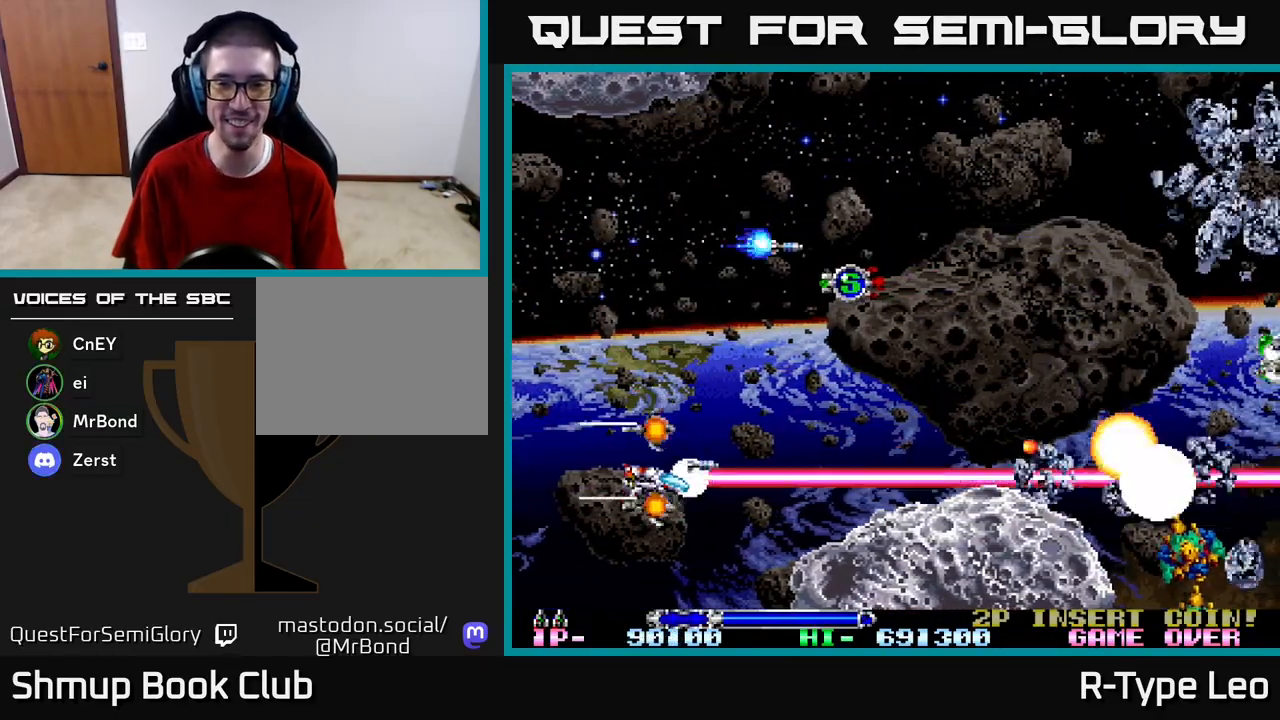
{"buttons": ["R2"], "left_stick": "center", "right_stick": "center", "events": [[50, "DPAD_LEFT", "down"], [83, "DPAD_DOWN", "up"], [150, "DPAD_UP", "down"], [233, "DPAD_LEFT", "up"], [317, "DPAD_RIGHT", "down"], [383, "DPAD_RIGHT", "up"], [400, "DPAD_UP", "up"]]}
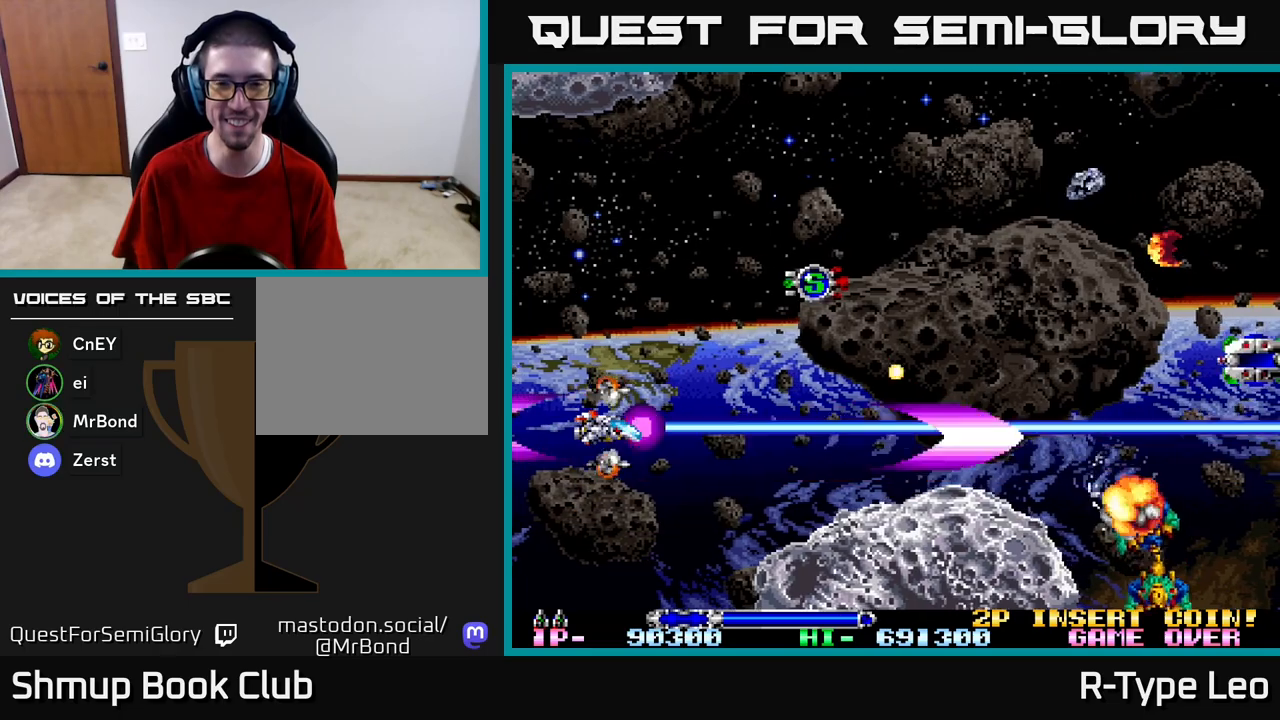
{"buttons": ["R2", "DPAD_UP", "DPAD_LEFT"], "left_stick": "center", "right_stick": "center", "events": [[233, "DPAD_LEFT", "down"], [250, "DPAD_UP", "down"], [433, "DPAD_LEFT", "up"], [483, "DPAD_LEFT", "down"]]}
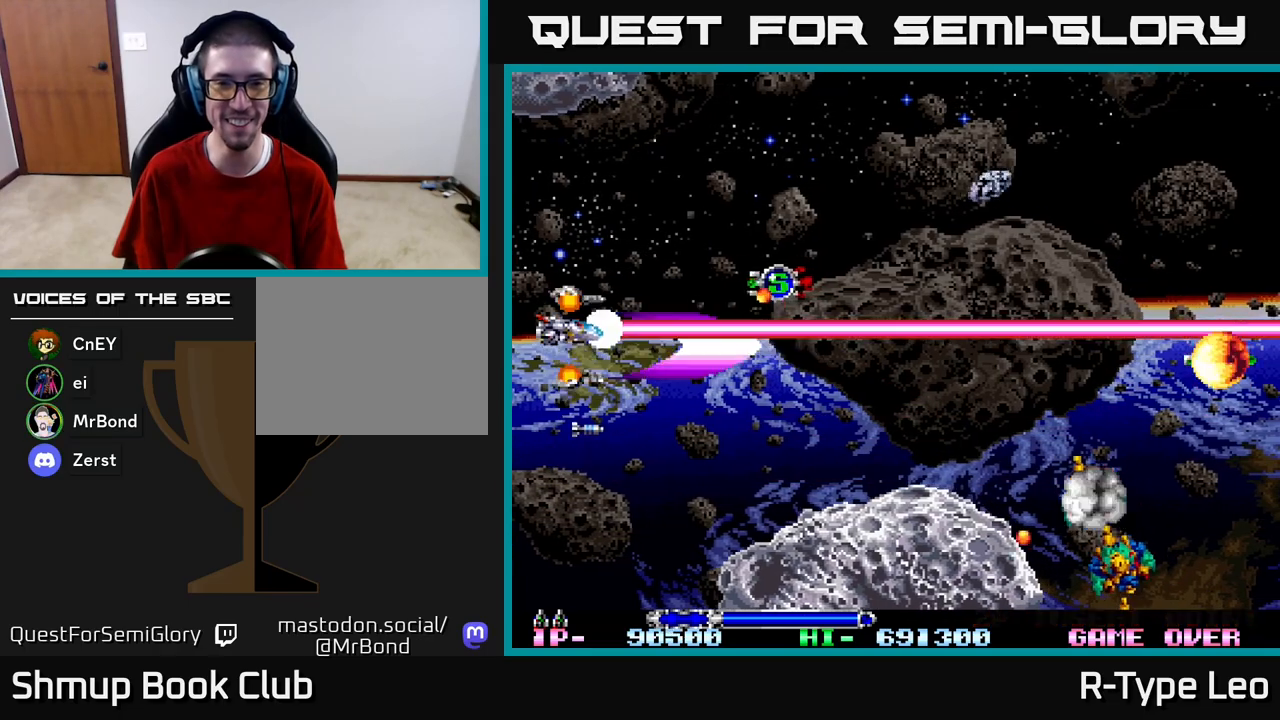
{"buttons": ["R2", "DPAD_DOWN"], "left_stick": "center", "right_stick": "center", "events": [[283, "DPAD_UP", "up"], [317, "DPAD_DOWN", "down"], [367, "DPAD_LEFT", "up"]]}
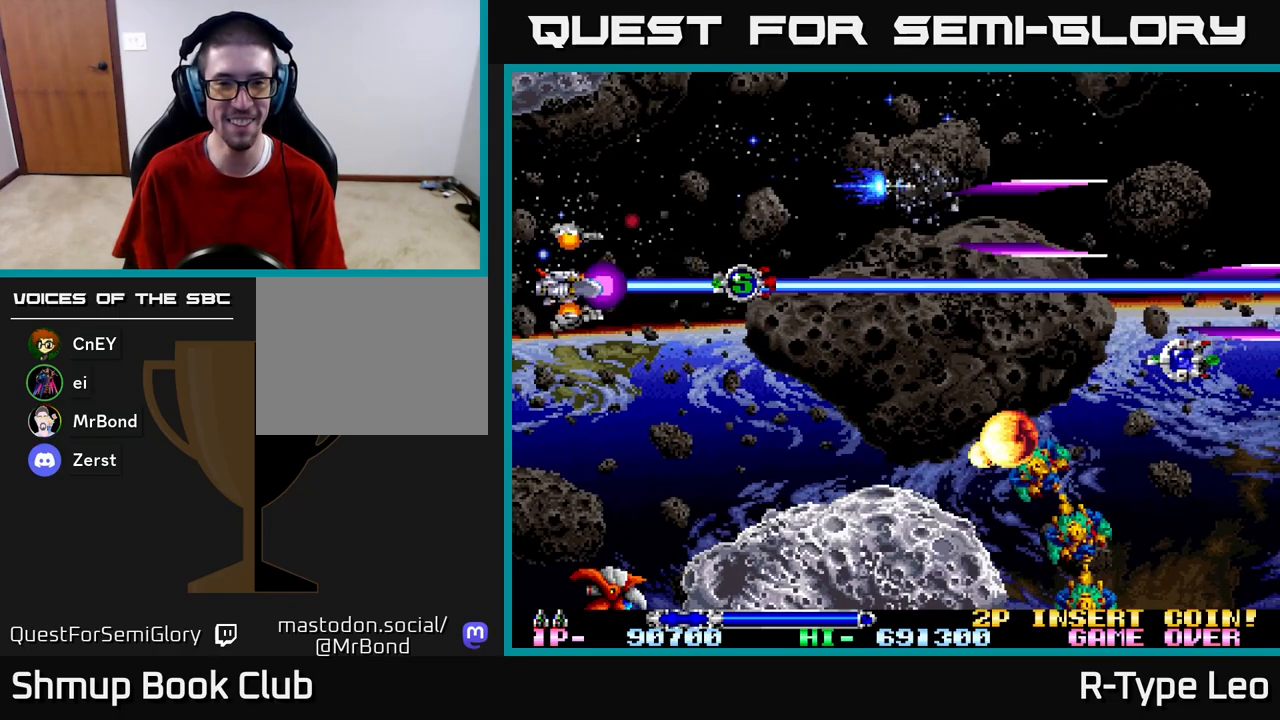
{"buttons": ["R2"], "left_stick": "center", "right_stick": "center", "events": [[250, "DPAD_DOWN", "up"]]}
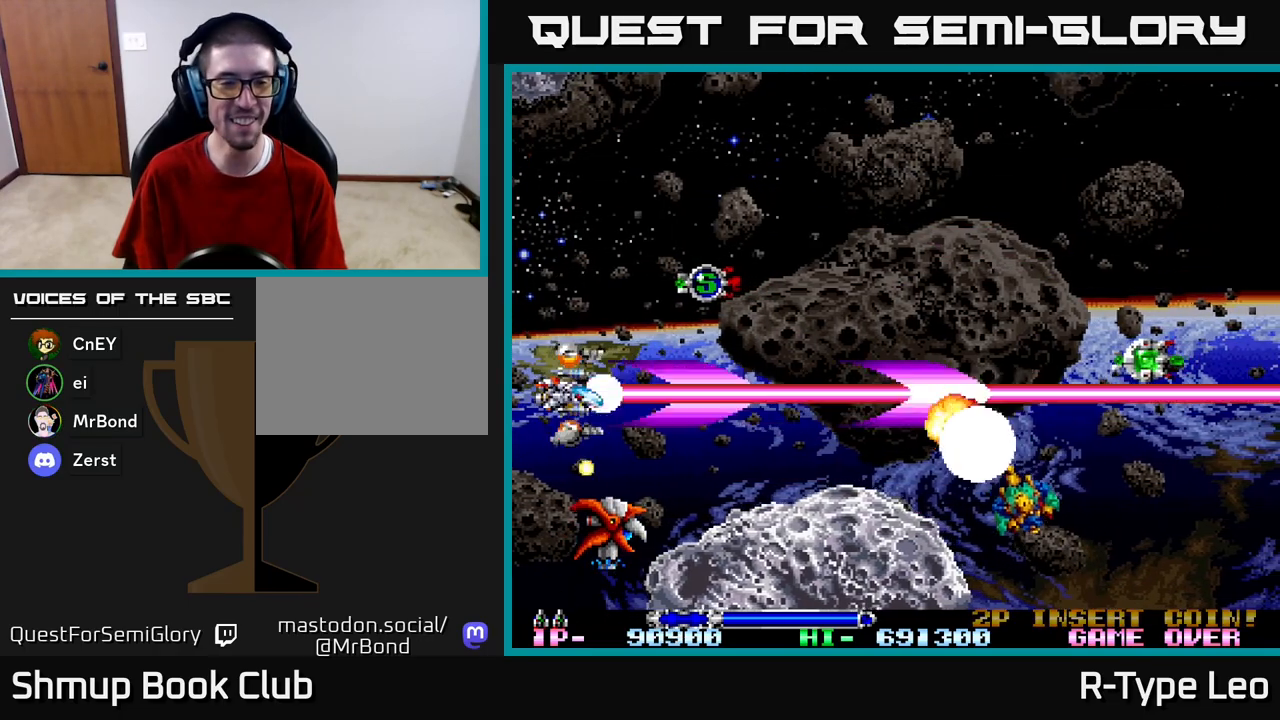
{"buttons": ["R2", "DPAD_DOWN", "DPAD_LEFT"], "left_stick": "center", "right_stick": "center", "events": [[150, "DPAD_UP", "down"], [250, "DPAD_RIGHT", "down"], [267, "DPAD_UP", "up"], [283, "DPAD_DOWN", "down"], [333, "DPAD_RIGHT", "up"], [450, "DPAD_LEFT", "down"]]}
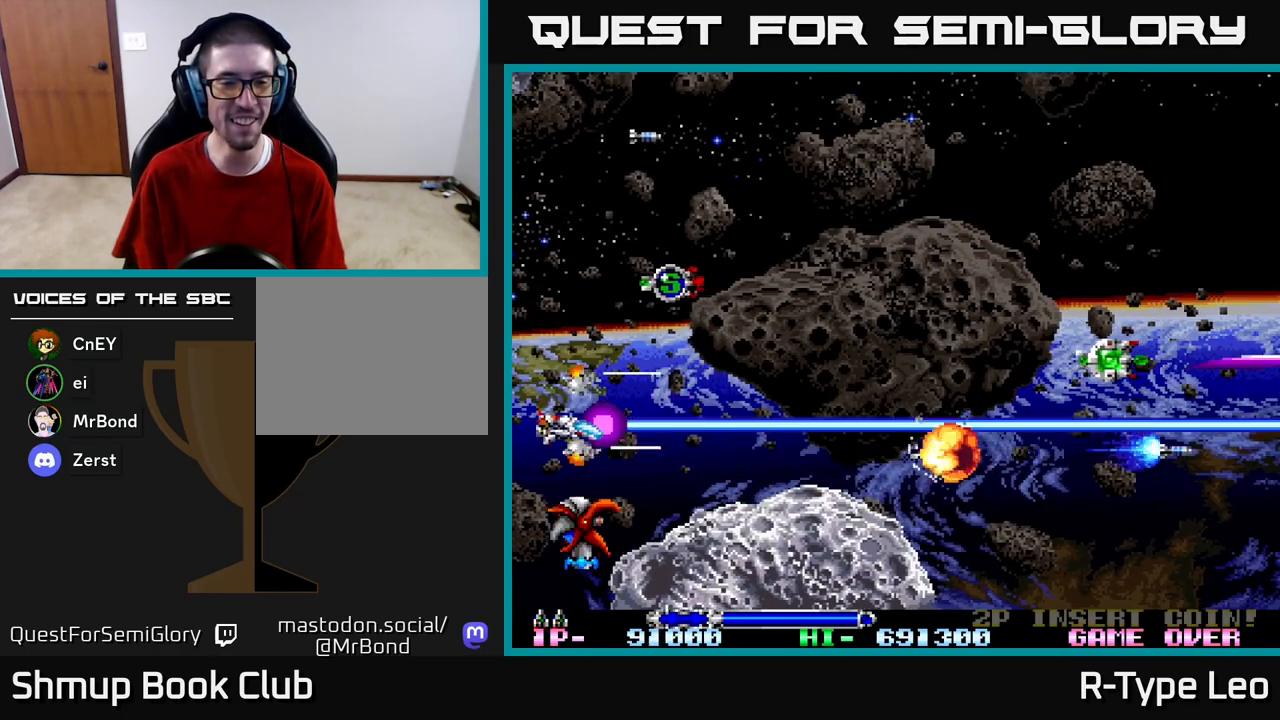
{"buttons": ["R2", "DPAD_DOWN", "DPAD_RIGHT"], "left_stick": "center", "right_stick": "center", "events": [[100, "DPAD_LEFT", "up"], [150, "DPAD_LEFT", "down"], [183, "DPAD_DOWN", "up"], [200, "DPAD_UP", "down"], [367, "DPAD_LEFT", "up"], [417, "DPAD_RIGHT", "down"], [417, "DPAD_UP", "up"], [450, "DPAD_DOWN", "down"]]}
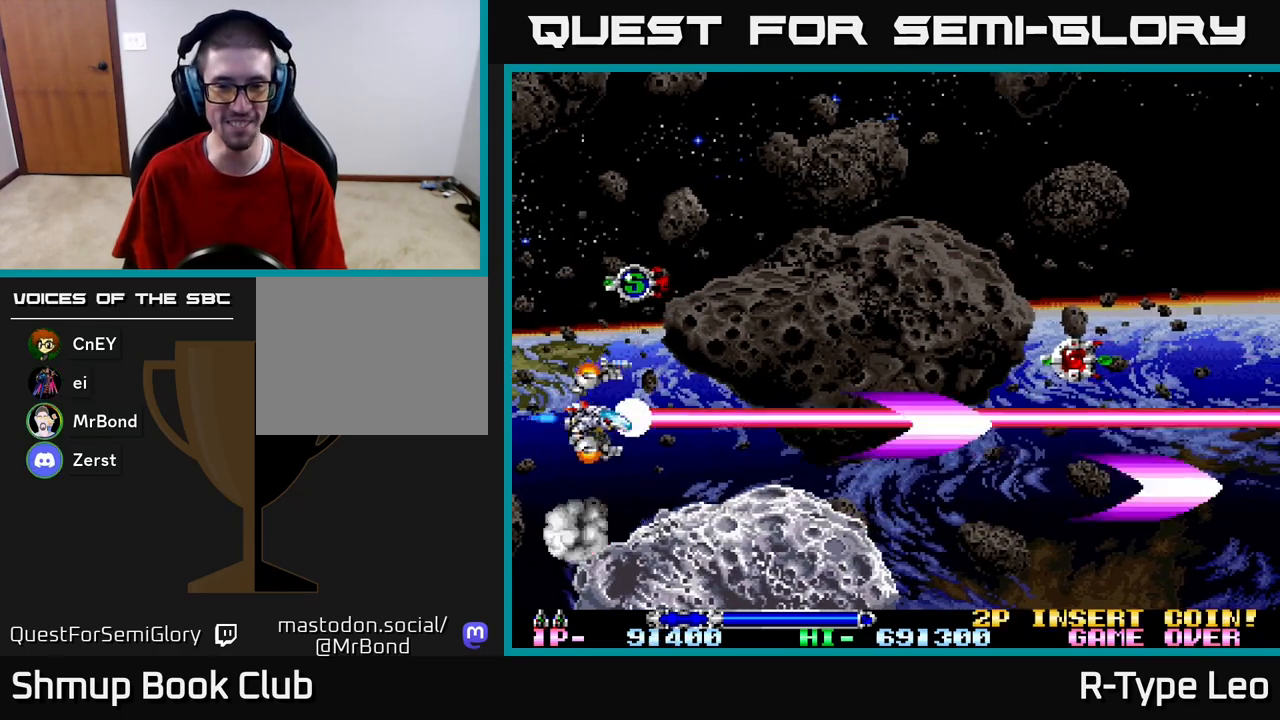
{"buttons": ["R2", "DPAD_RIGHT"], "left_stick": "center", "right_stick": "center", "events": [[50, "DPAD_DOWN", "up"], [317, "DPAD_UP", "down"], [367, "DPAD_RIGHT", "up"], [450, "DPAD_RIGHT", "down"], [500, "DPAD_UP", "up"]]}
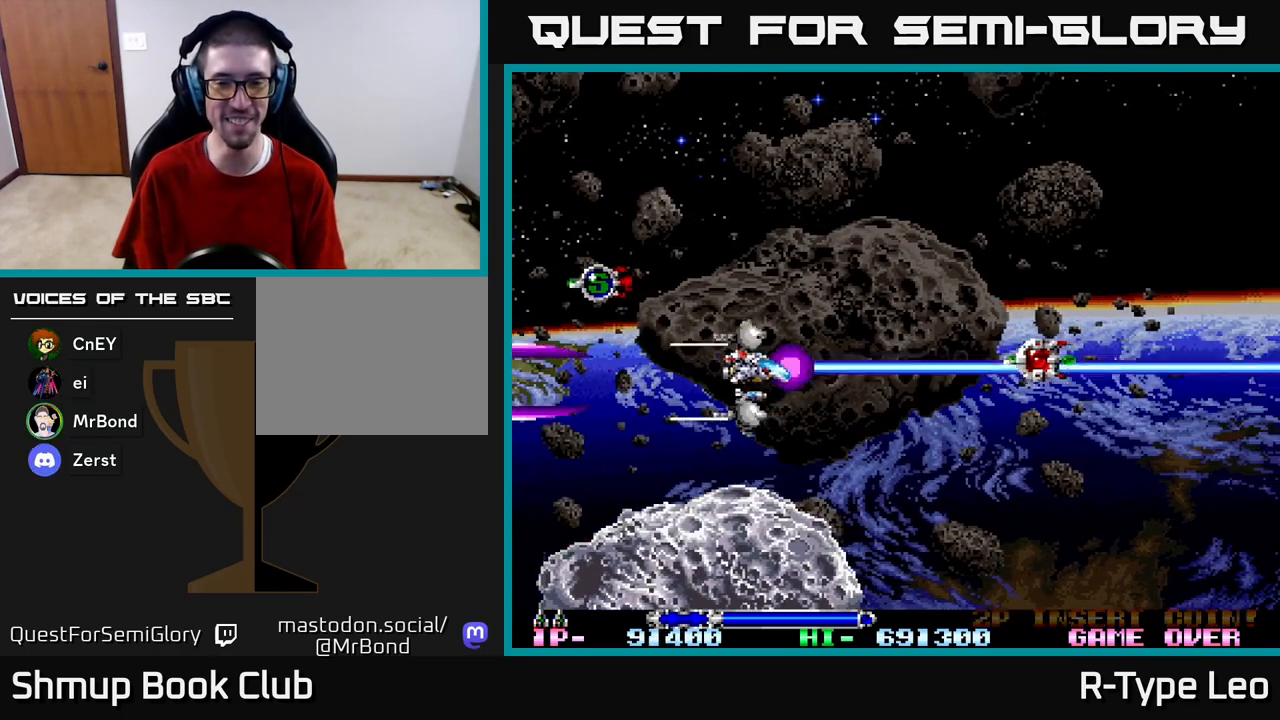
{"buttons": [], "left_stick": "center", "right_stick": "center", "events": [[67, "DPAD_UP", "down"], [100, "DPAD_RIGHT", "up"], [133, "DPAD_LEFT", "down"], [283, "DPAD_UP", "up"], [300, "DPAD_LEFT", "up"], [350, "R2", "up"]]}
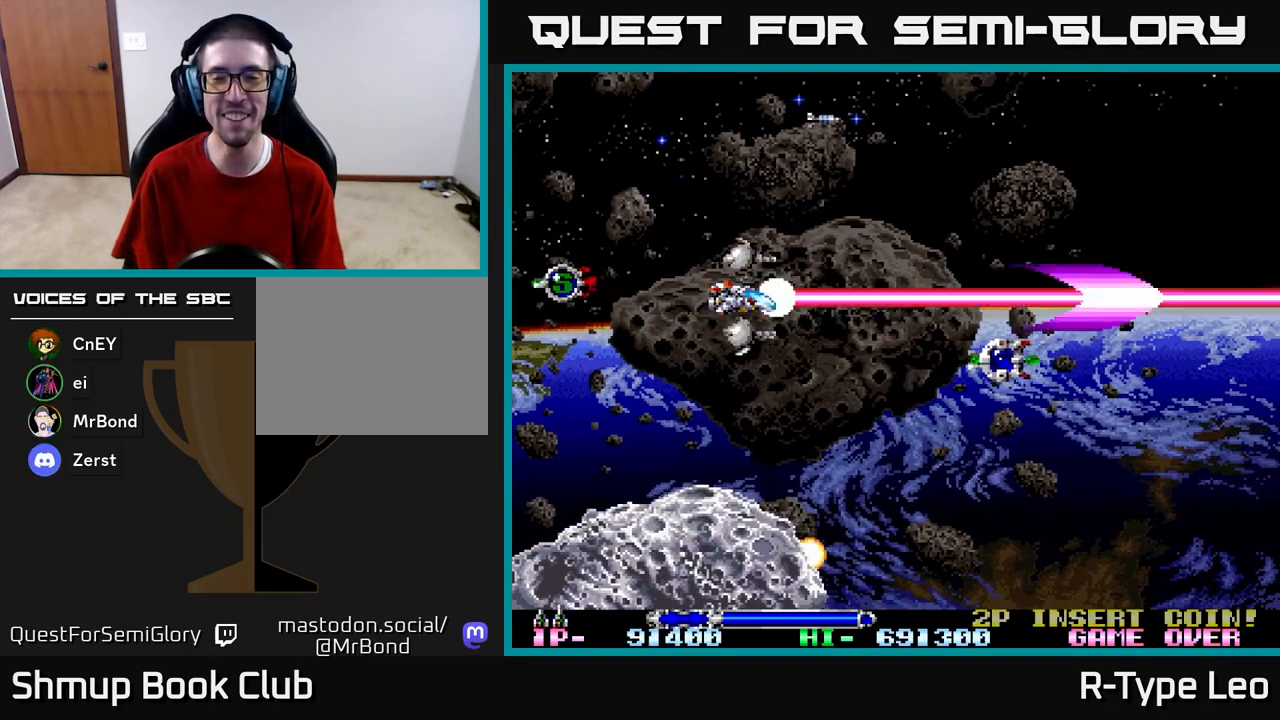
{"buttons": [], "left_stick": "center", "right_stick": "center", "events": []}
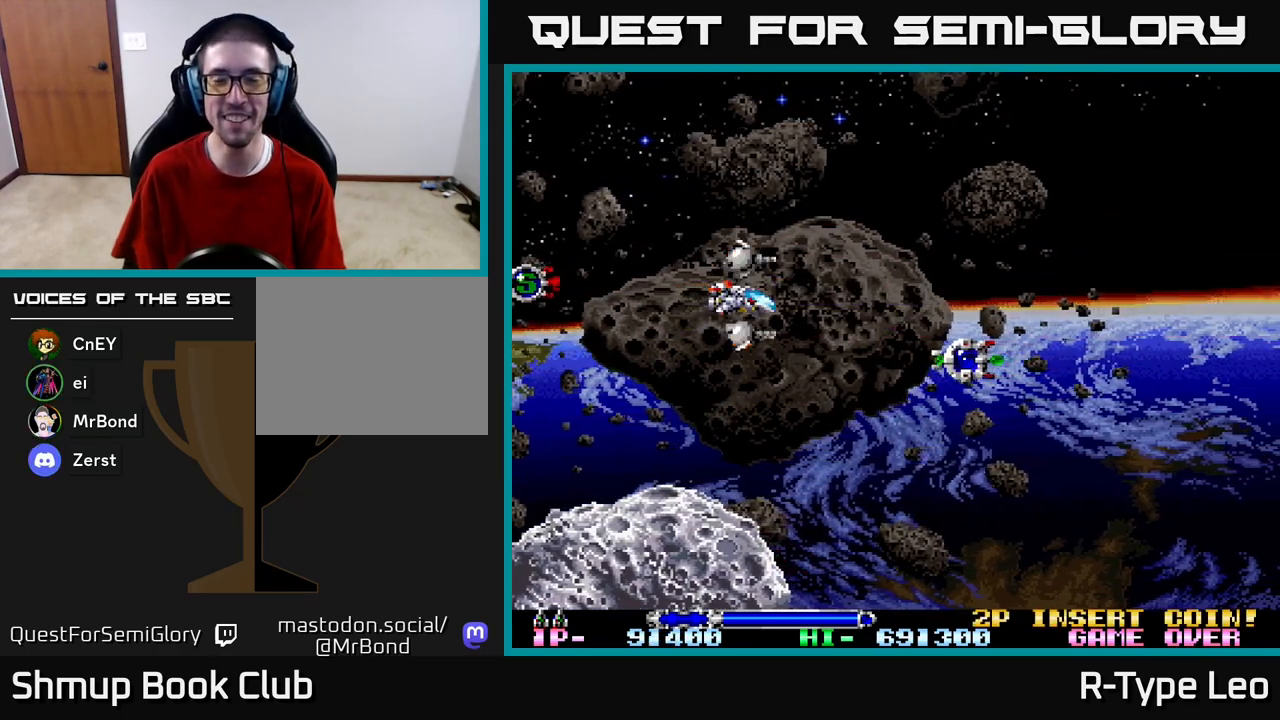
{"buttons": [], "left_stick": "center", "right_stick": "center", "events": []}
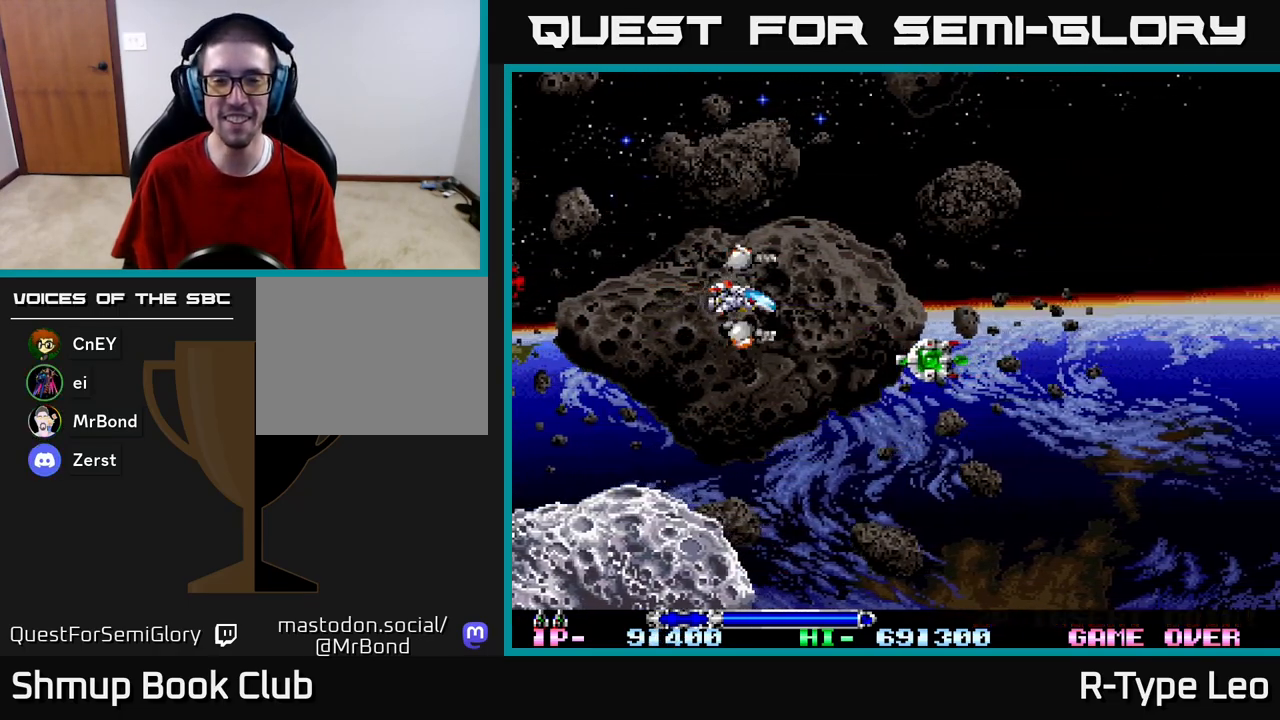
{"buttons": [], "left_stick": "center", "right_stick": "center", "events": [[250, "DPAD_LEFT", "down"], [350, "DPAD_LEFT", "up"]]}